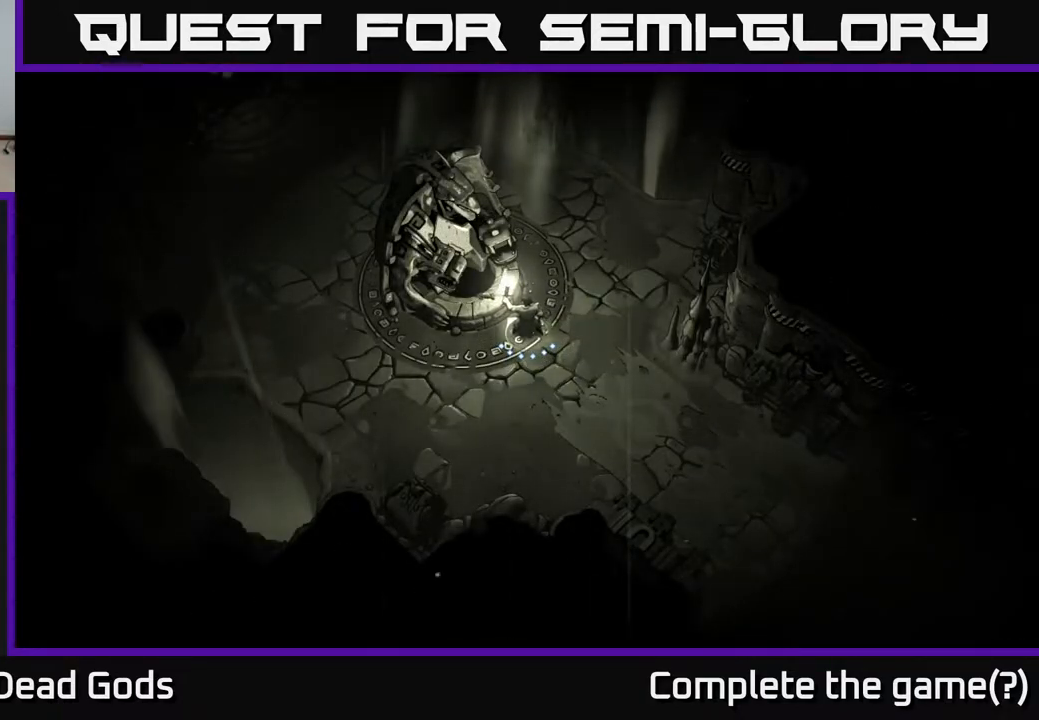
Gameplay with a controller (Xbox layout); each line is a JSON object with the inputs held at the frame after it. "events" lists button and stick changes between this image and that frame as [ms after this image, input, new state], when the widget could be followed in between.
{"buttons": [], "left_stick": "up", "right_stick": "center", "events": [[133, "left_stick", "up"], [267, "left_stick", "up-left"], [367, "left_stick", "up"]]}
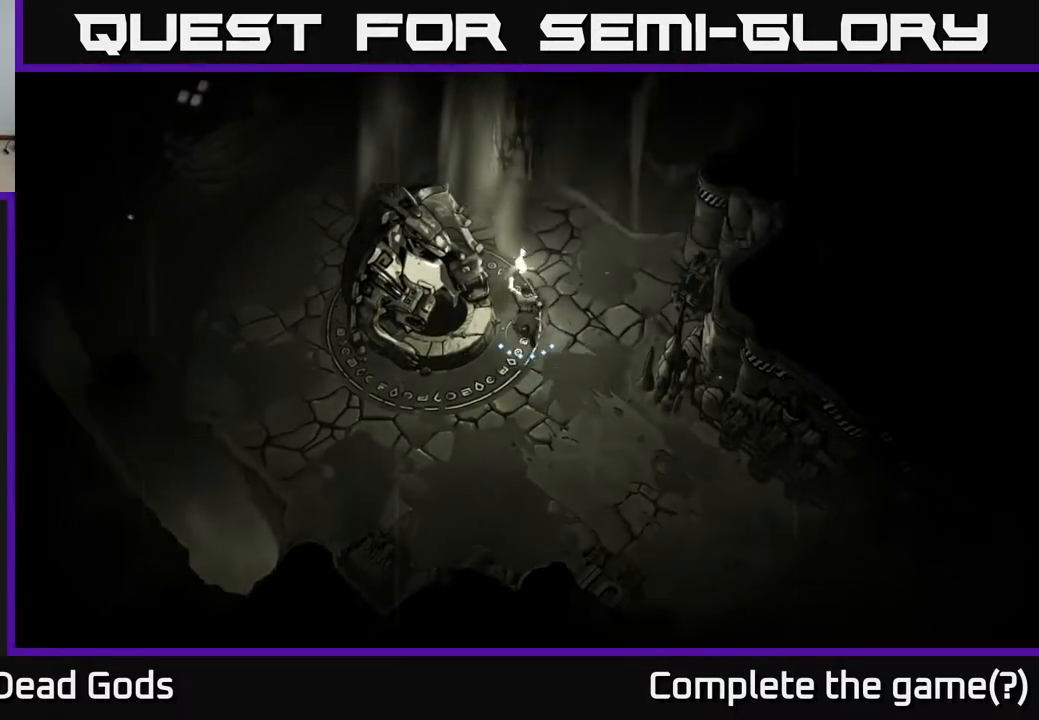
{"buttons": [], "left_stick": "up-left", "right_stick": "center", "events": [[417, "left_stick", "up-left"]]}
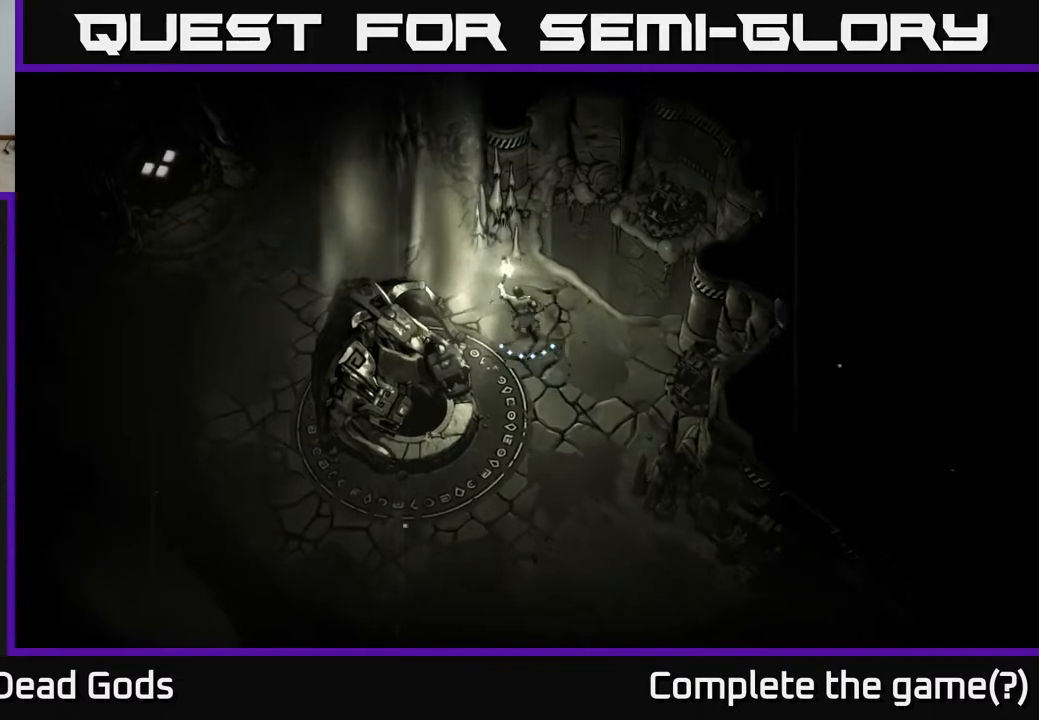
{"buttons": [], "left_stick": "left", "right_stick": "center", "events": [[367, "left_stick", "left"]]}
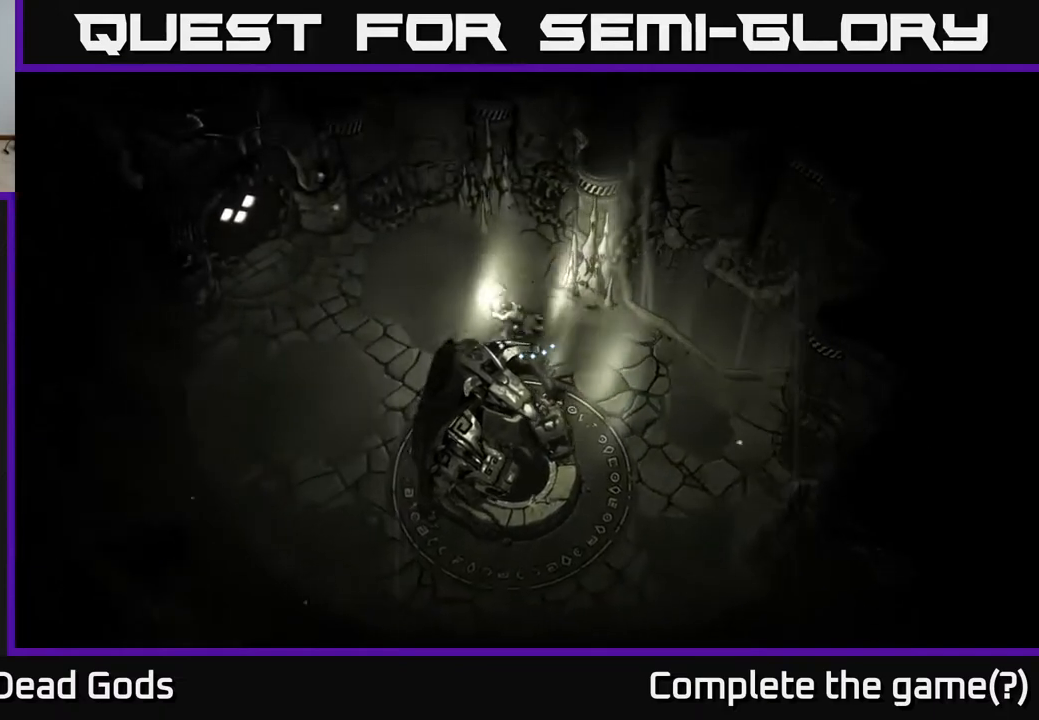
{"buttons": [], "left_stick": "left", "right_stick": "center", "events": []}
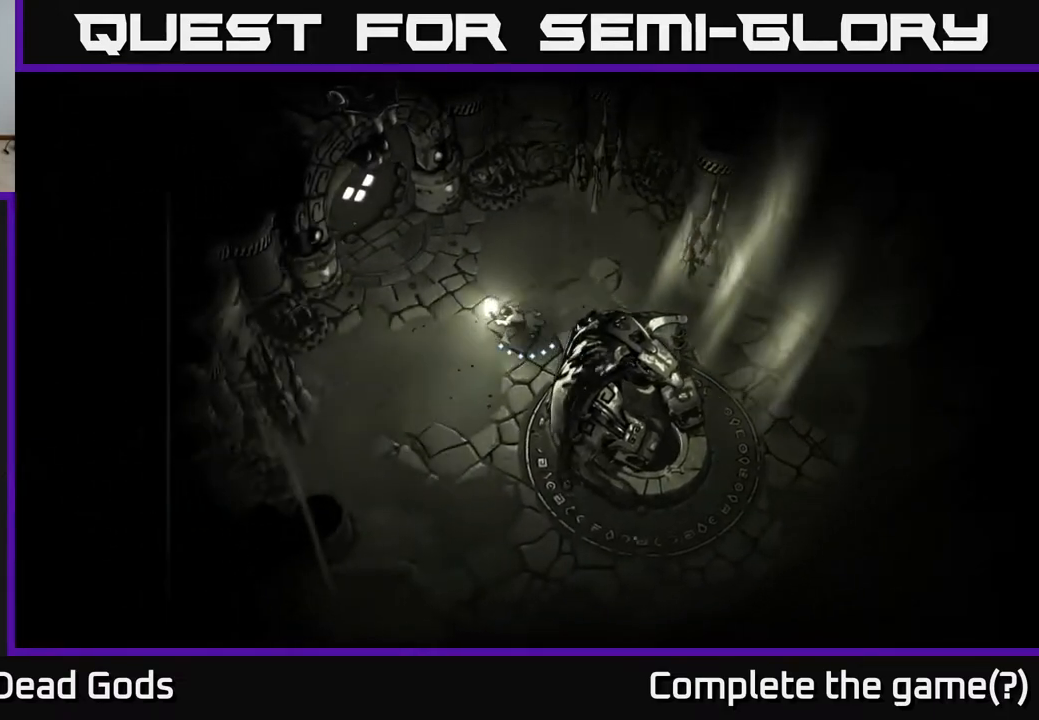
{"buttons": [], "left_stick": "up-left", "right_stick": "center", "events": [[133, "left_stick", "up-left"]]}
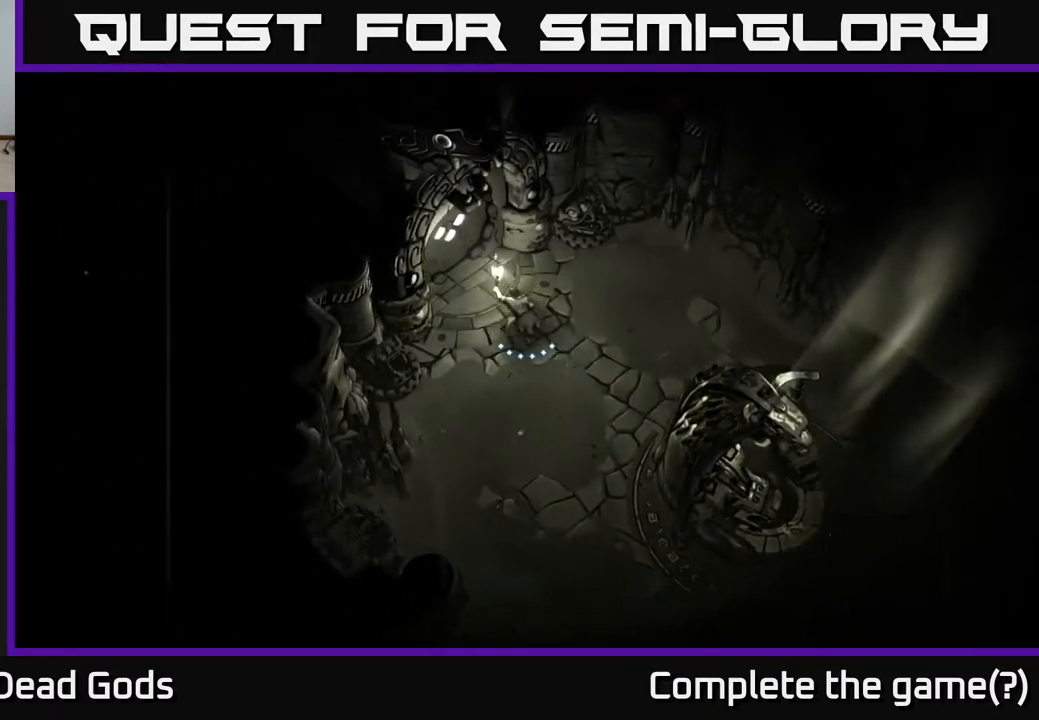
{"buttons": [], "left_stick": "center", "right_stick": "center", "events": [[233, "left_stick", "center"]]}
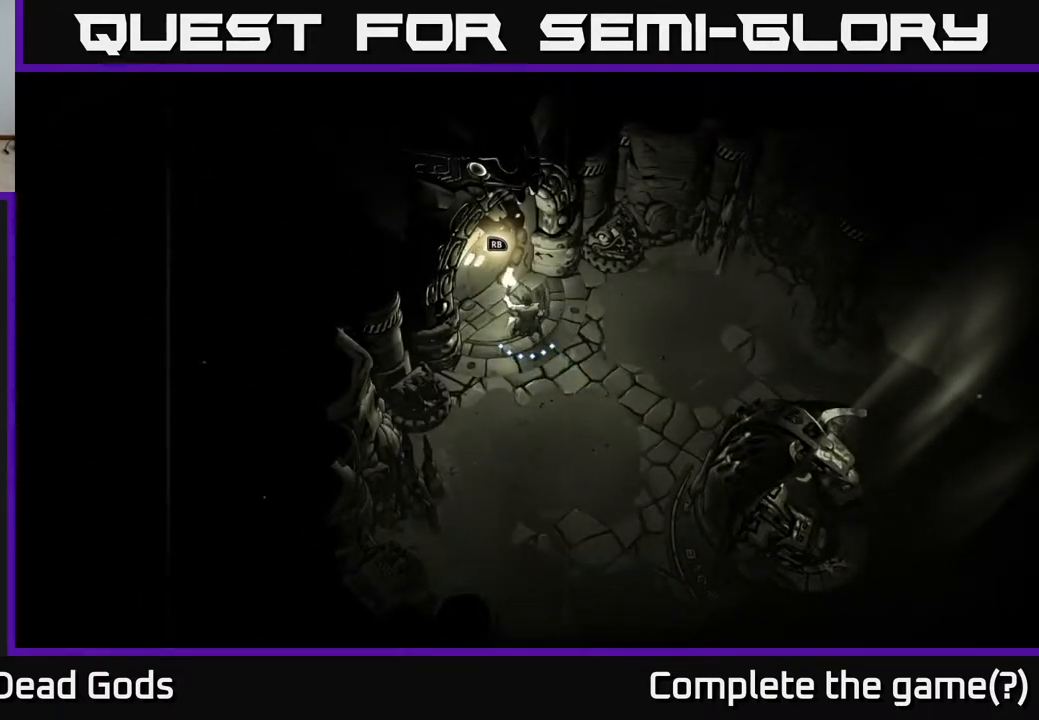
{"buttons": [], "left_stick": "center", "right_stick": "center", "events": [[83, "R1", "down"], [183, "R1", "up"]]}
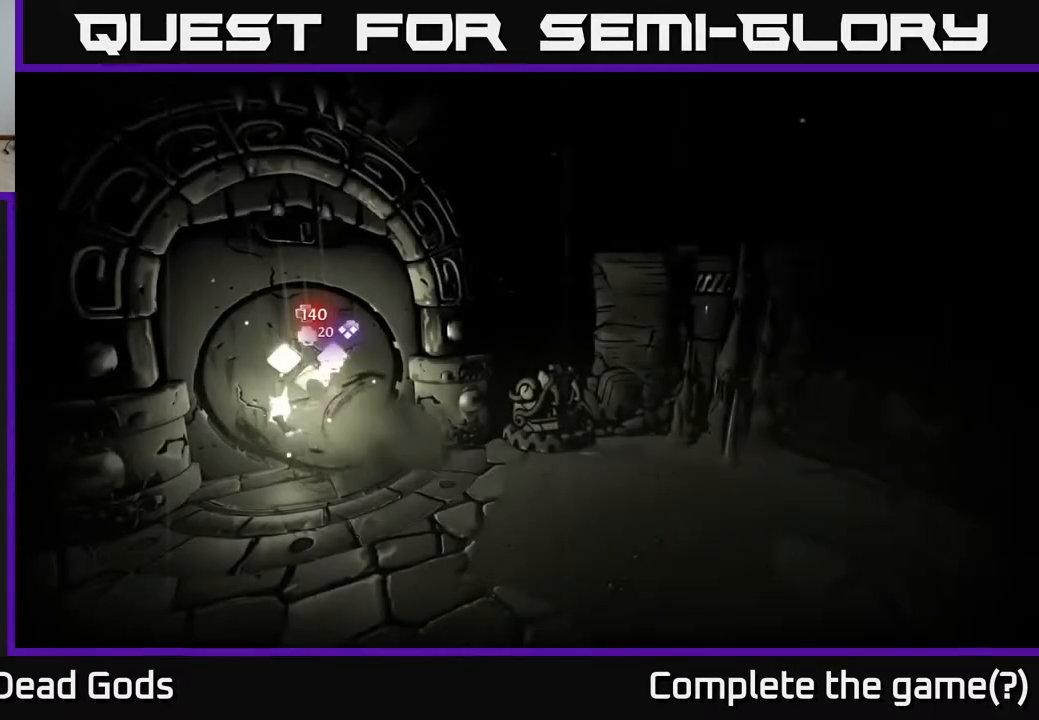
{"buttons": [], "left_stick": "center", "right_stick": "center", "events": []}
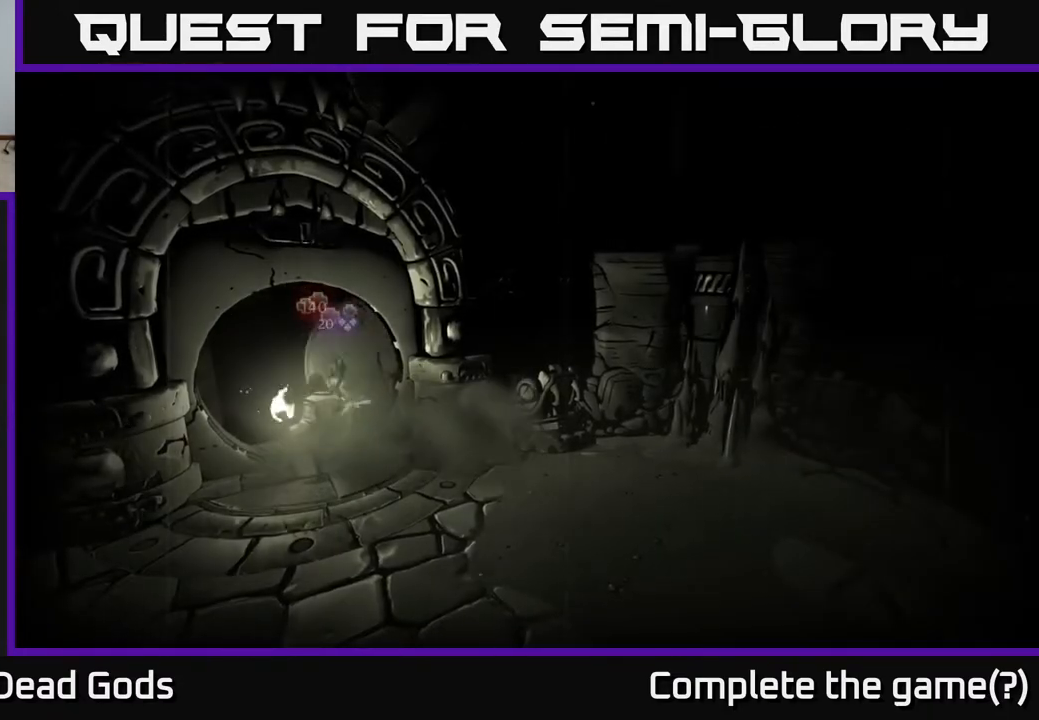
{"buttons": [], "left_stick": "center", "right_stick": "center", "events": []}
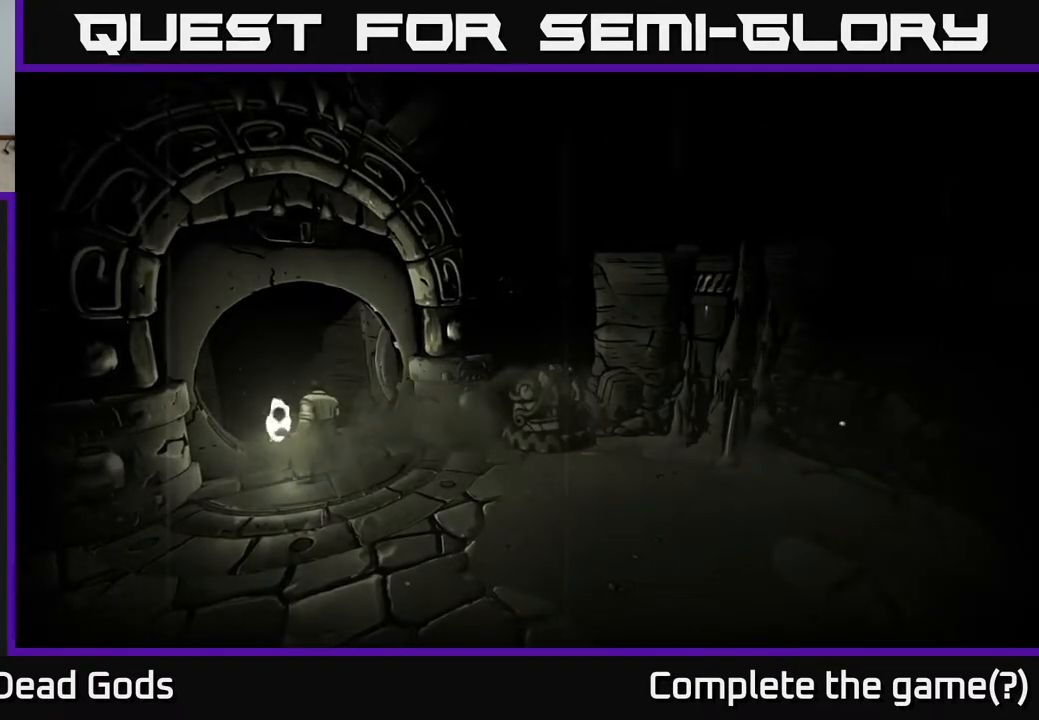
{"buttons": [], "left_stick": "center", "right_stick": "center", "events": []}
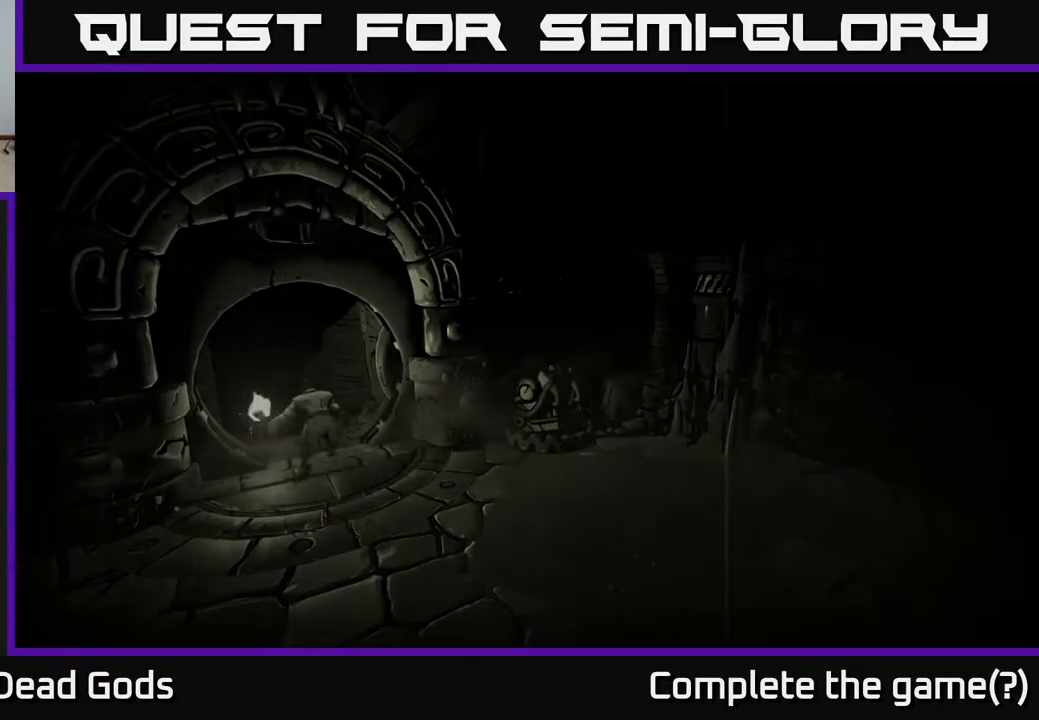
{"buttons": [], "left_stick": "center", "right_stick": "center", "events": []}
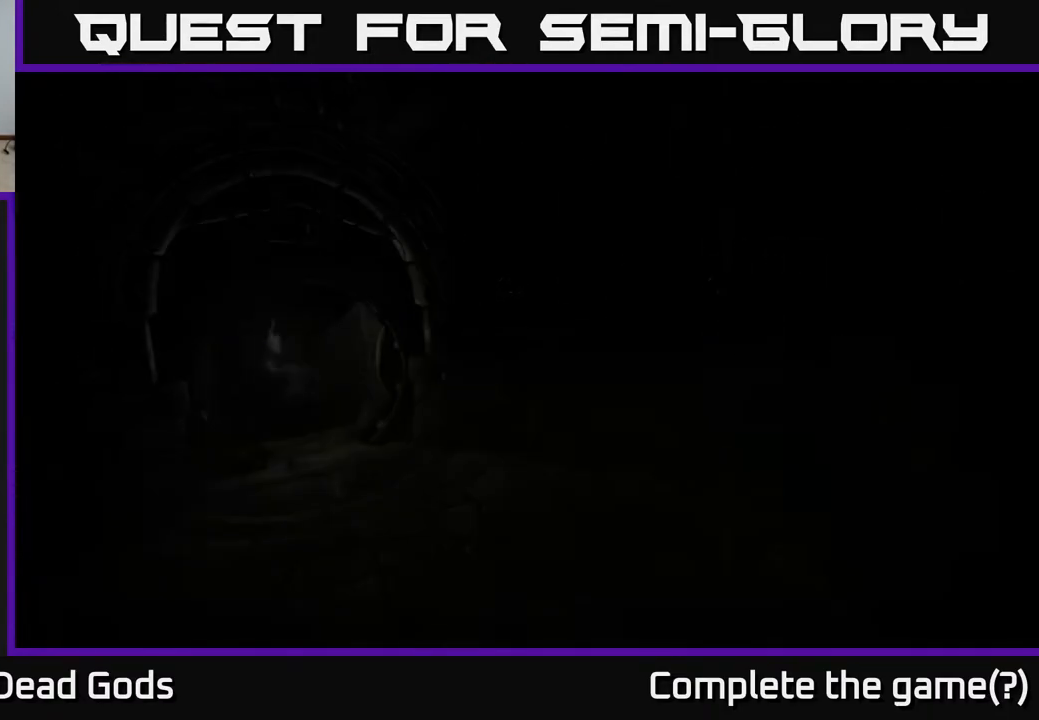
{"buttons": [], "left_stick": "center", "right_stick": "center", "events": []}
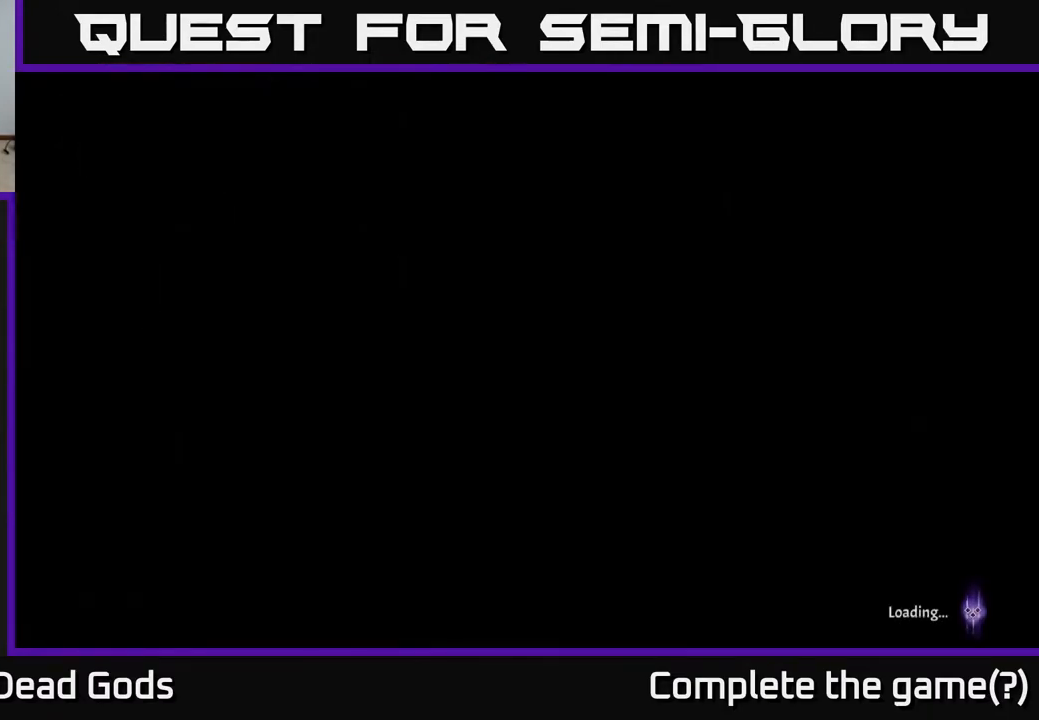
{"buttons": [], "left_stick": "center", "right_stick": "center", "events": []}
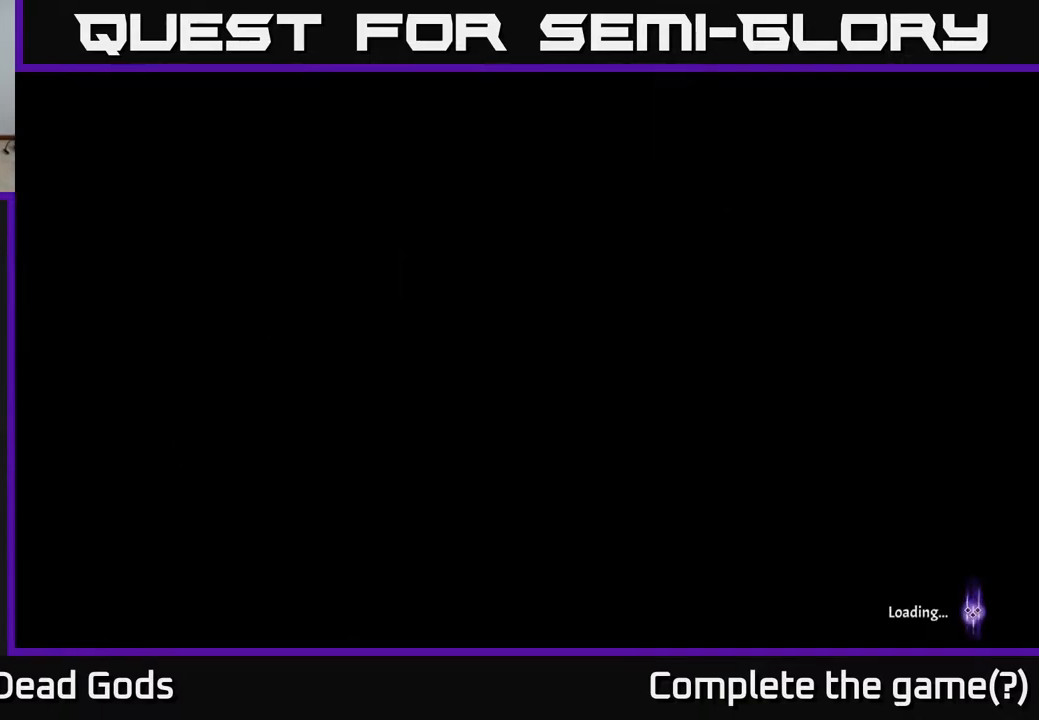
{"buttons": [], "left_stick": "center", "right_stick": "center", "events": []}
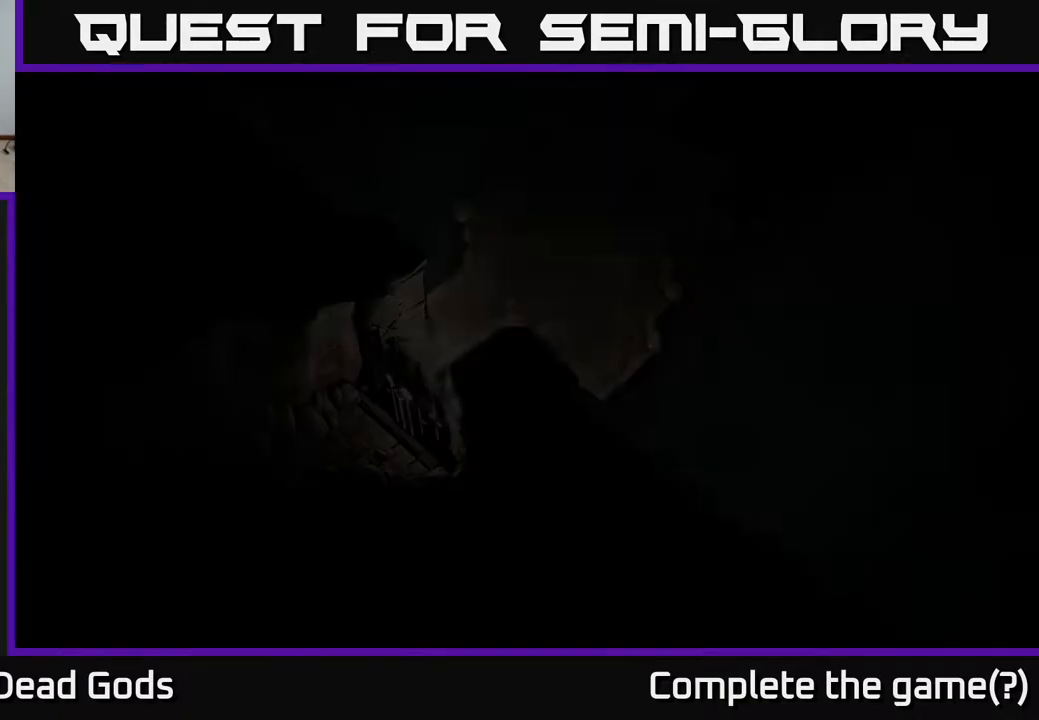
{"buttons": [], "left_stick": "up", "right_stick": "center", "events": [[450, "left_stick", "up"]]}
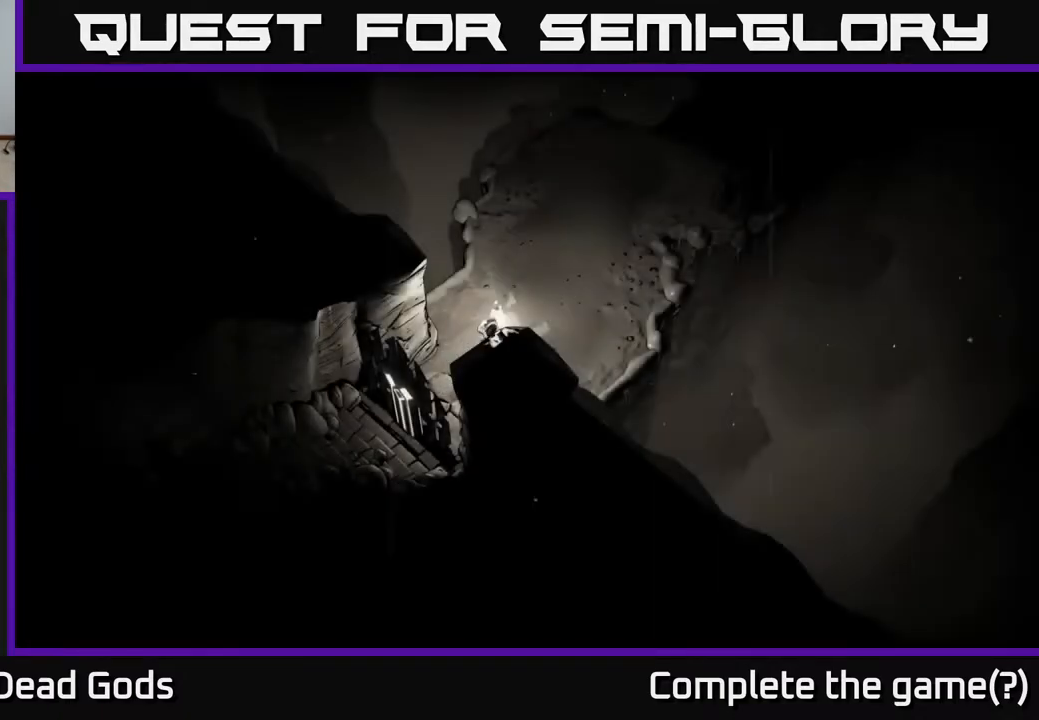
{"buttons": [], "left_stick": "up-right", "right_stick": "center", "events": [[117, "left_stick", "up-right"]]}
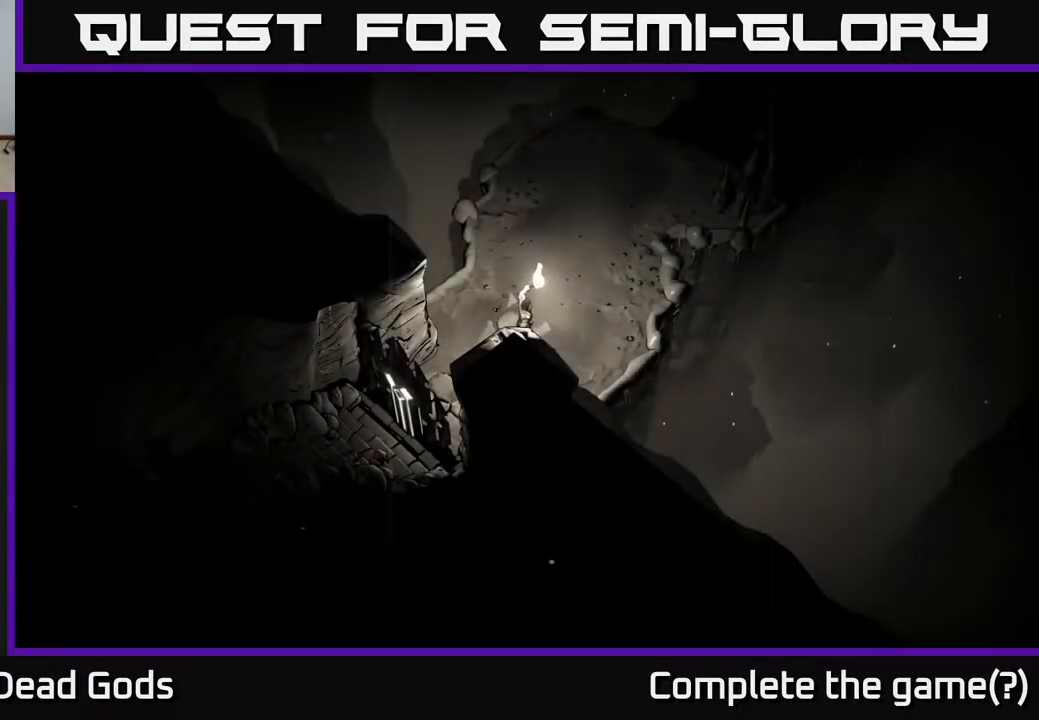
{"buttons": [], "left_stick": "up-right", "right_stick": "center", "events": []}
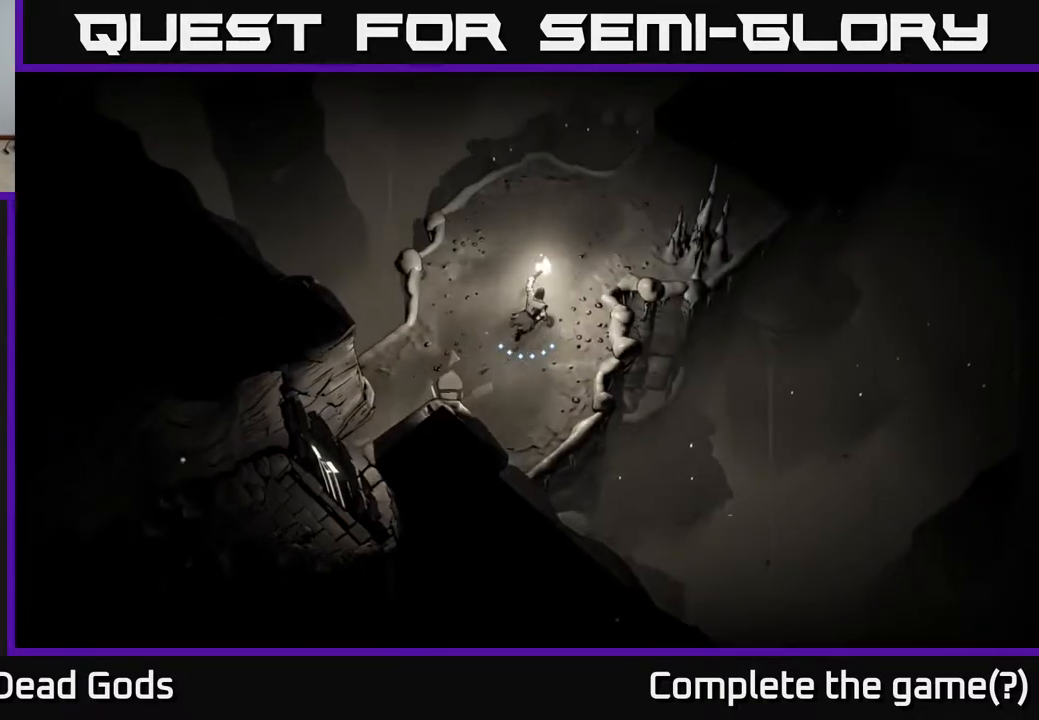
{"buttons": [], "left_stick": "up-right", "right_stick": "center", "events": []}
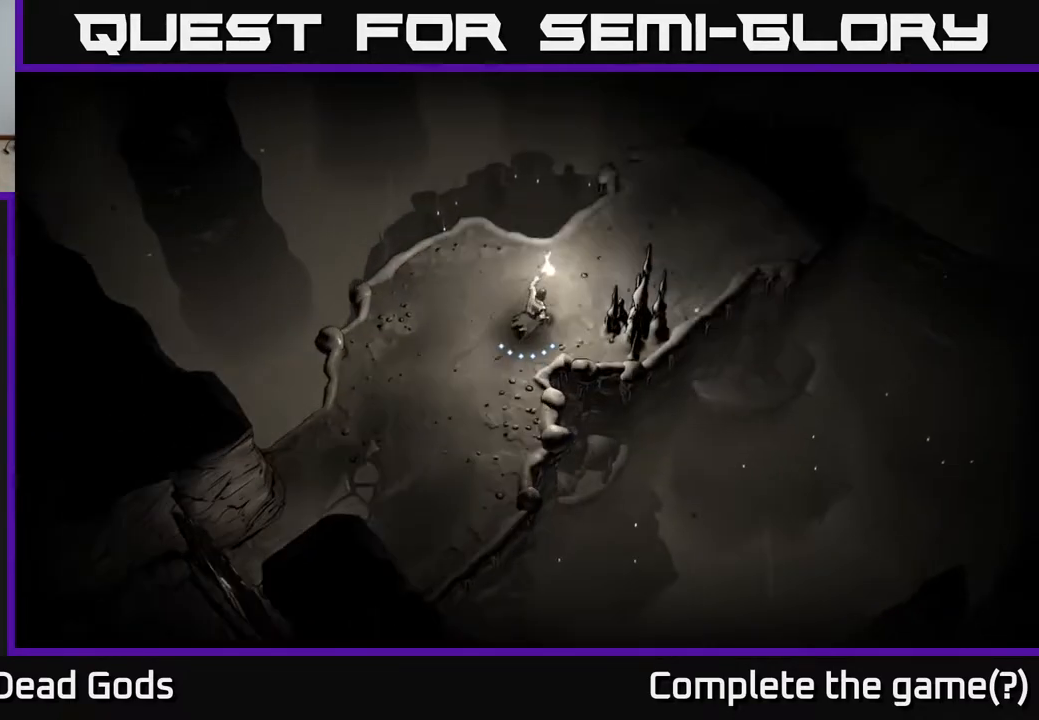
{"buttons": [], "left_stick": "up-right", "right_stick": "center", "events": []}
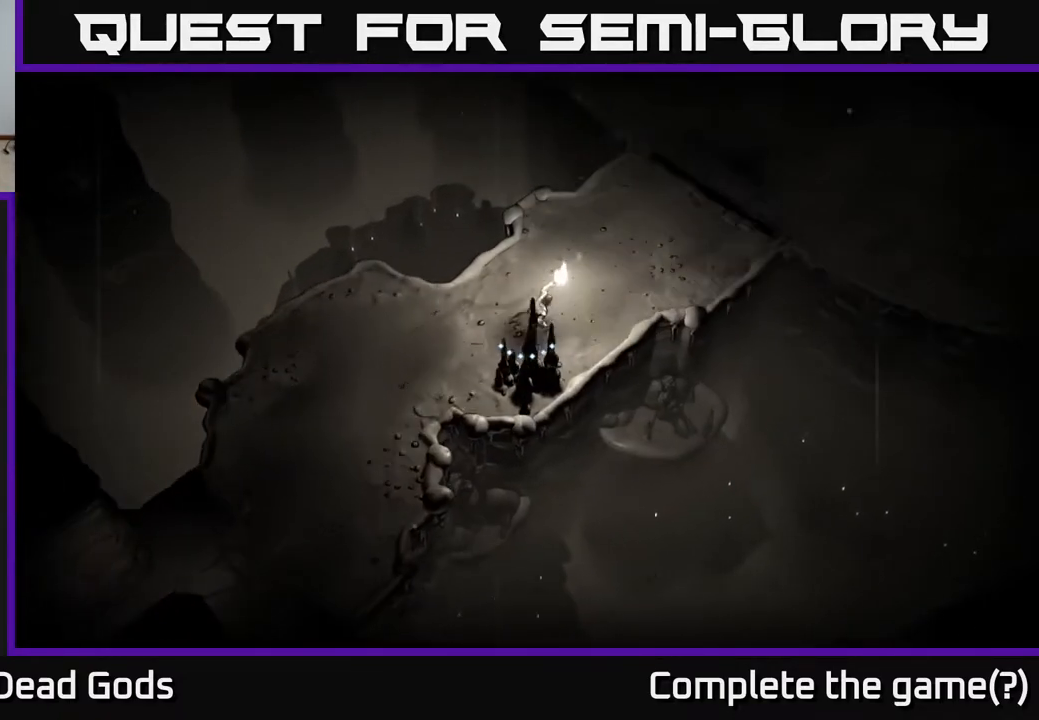
{"buttons": [], "left_stick": "up-right", "right_stick": "center", "events": []}
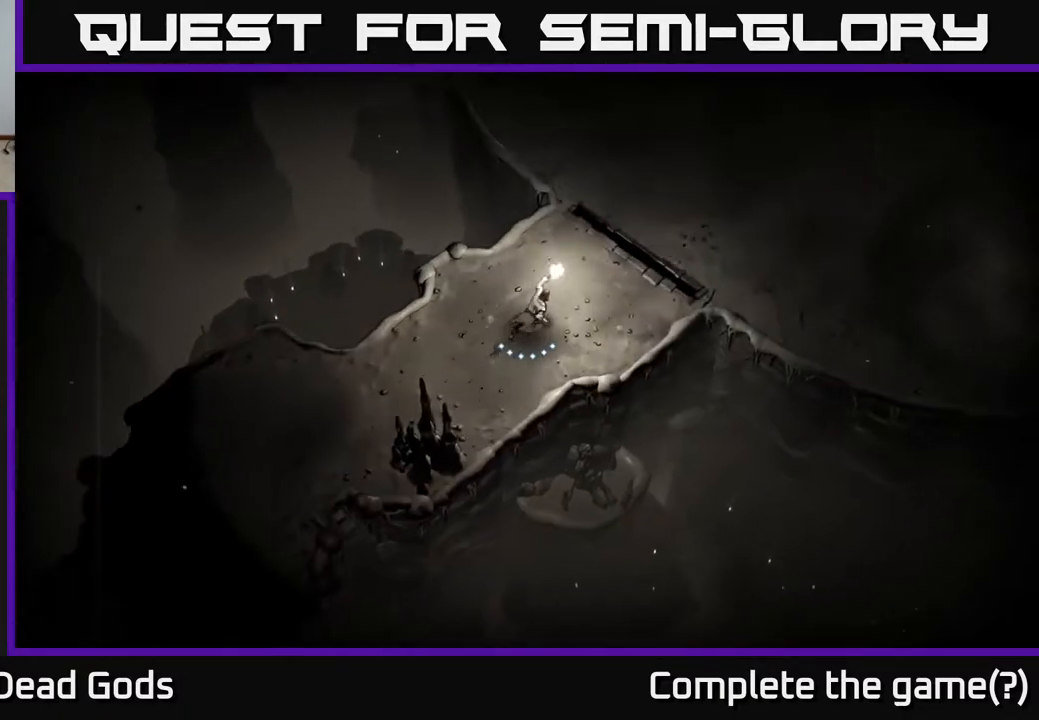
{"buttons": [], "left_stick": "up-right", "right_stick": "center", "events": []}
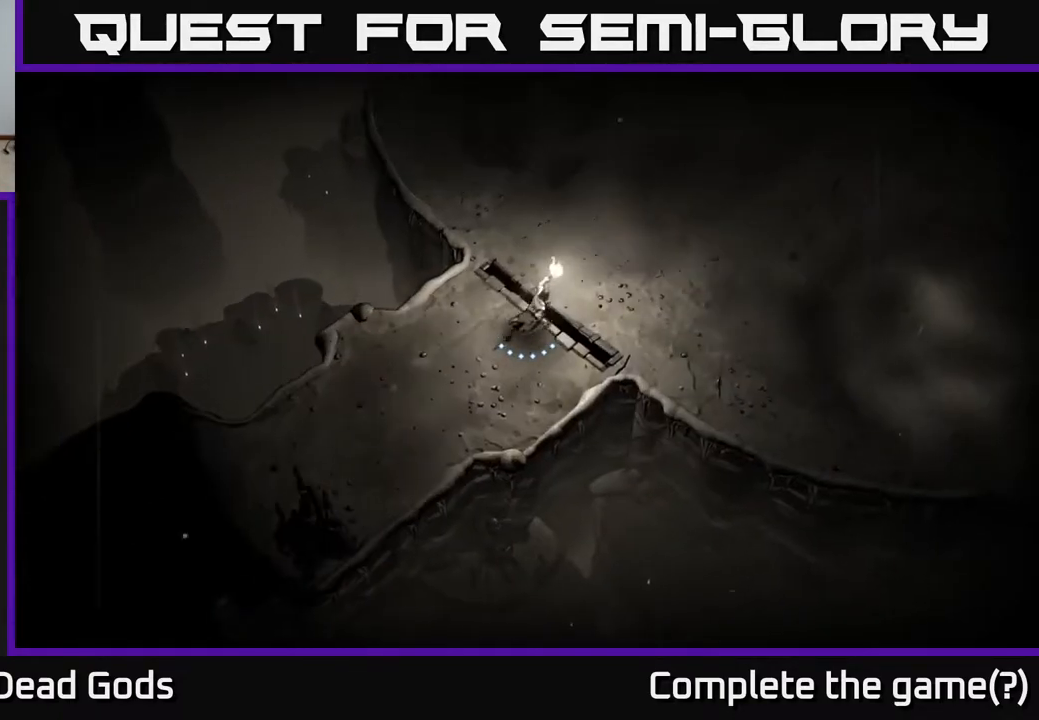
{"buttons": [], "left_stick": "up-right", "right_stick": "center", "events": []}
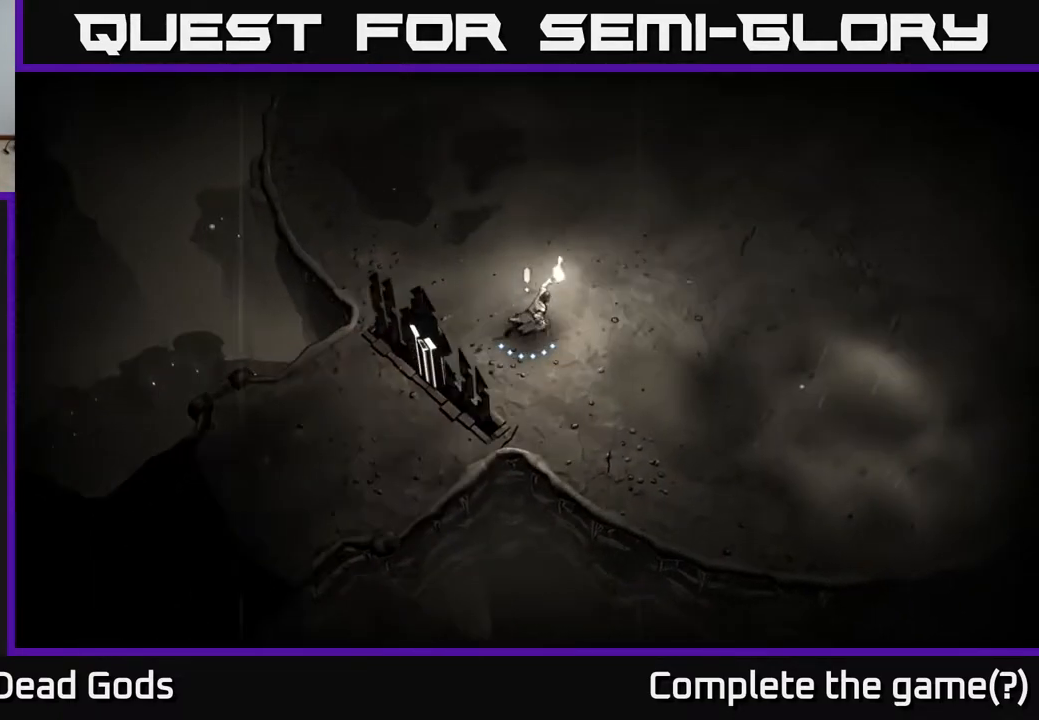
{"buttons": [], "left_stick": "up-right", "right_stick": "center", "events": []}
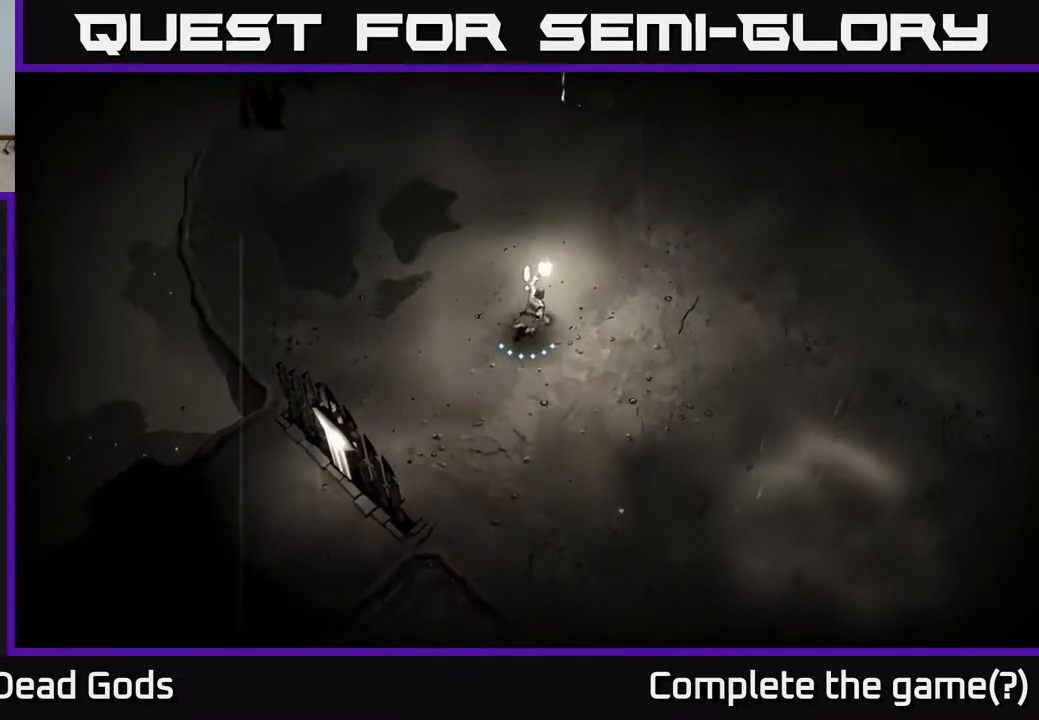
{"buttons": [], "left_stick": "up-right", "right_stick": "center", "events": []}
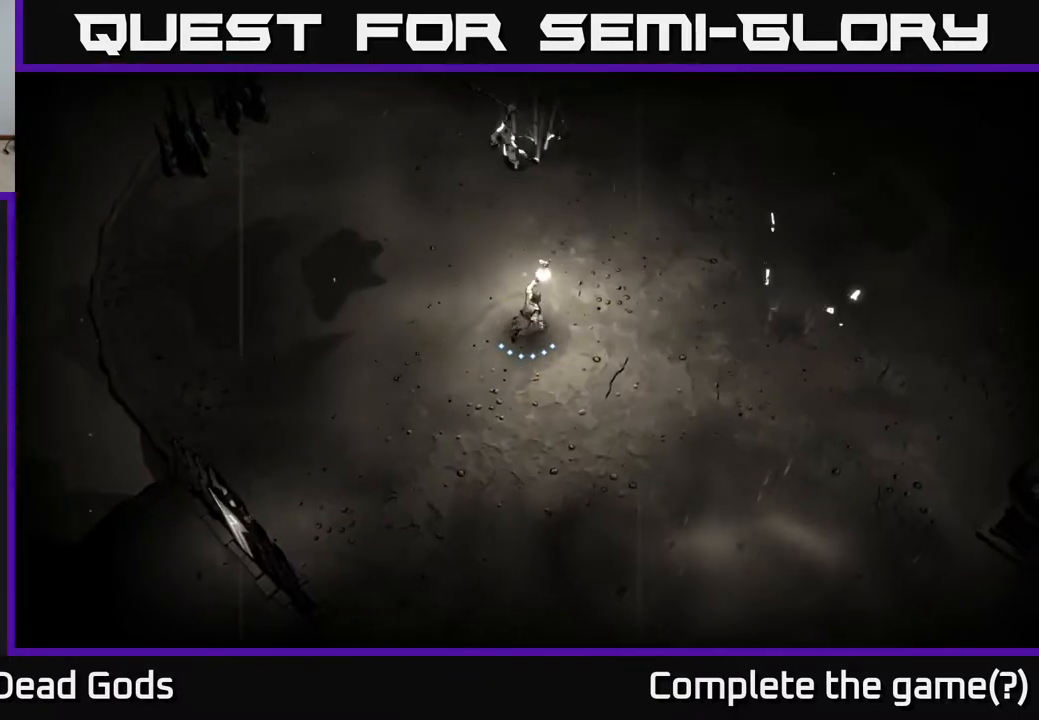
{"buttons": ["B"], "left_stick": "down-right", "right_stick": "center", "events": [[33, "left_stick", "center"], [100, "left_stick", "down-right"], [300, "B", "down"], [367, "B", "up"], [383, "left_stick", "center"], [467, "left_stick", "down-right"], [483, "B", "down"]]}
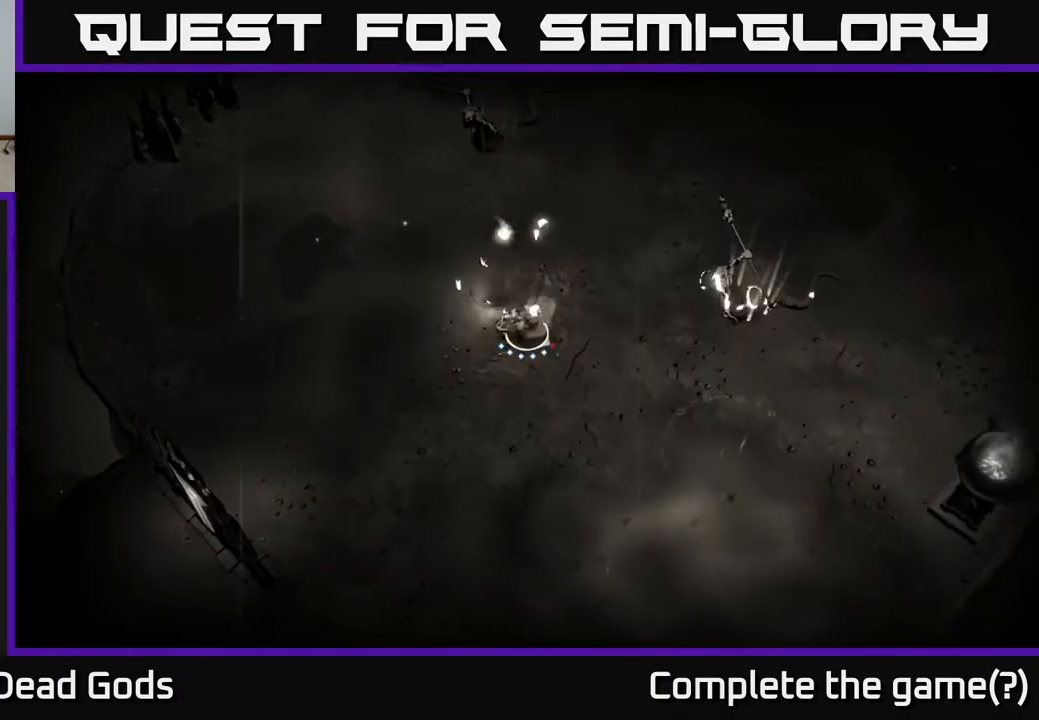
{"buttons": [], "left_stick": "right", "right_stick": "center", "events": [[433, "B", "up"], [433, "left_stick", "right"]]}
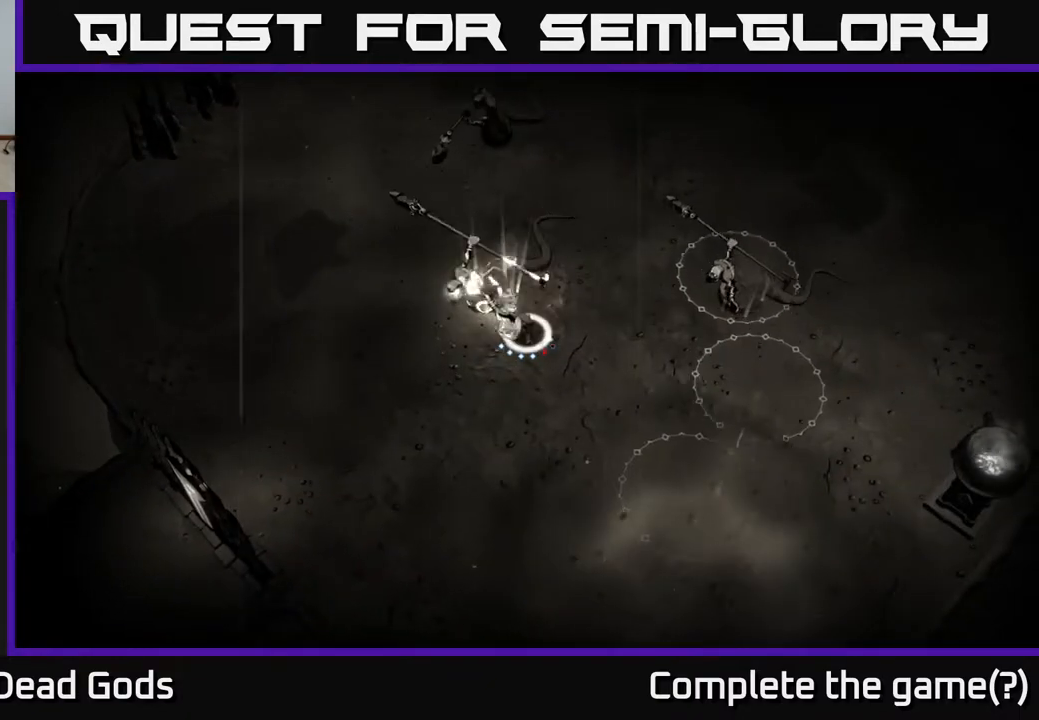
{"buttons": [], "left_stick": "right", "right_stick": "center", "events": []}
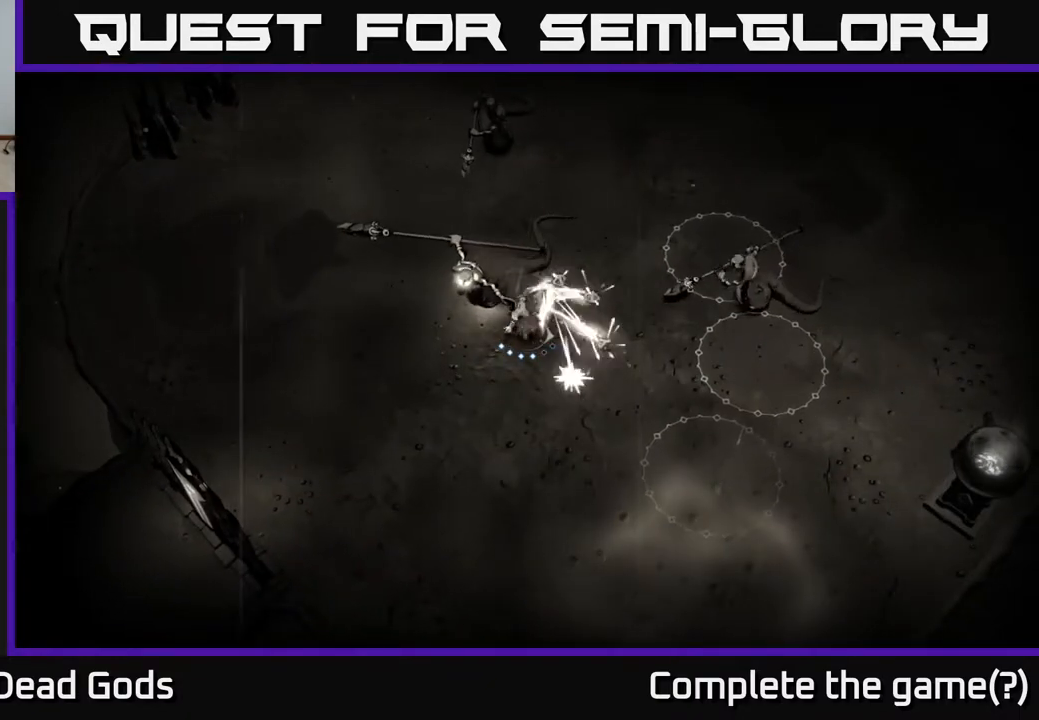
{"buttons": [], "left_stick": "right", "right_stick": "center", "events": [[83, "left_stick", "center"], [367, "left_stick", "right"]]}
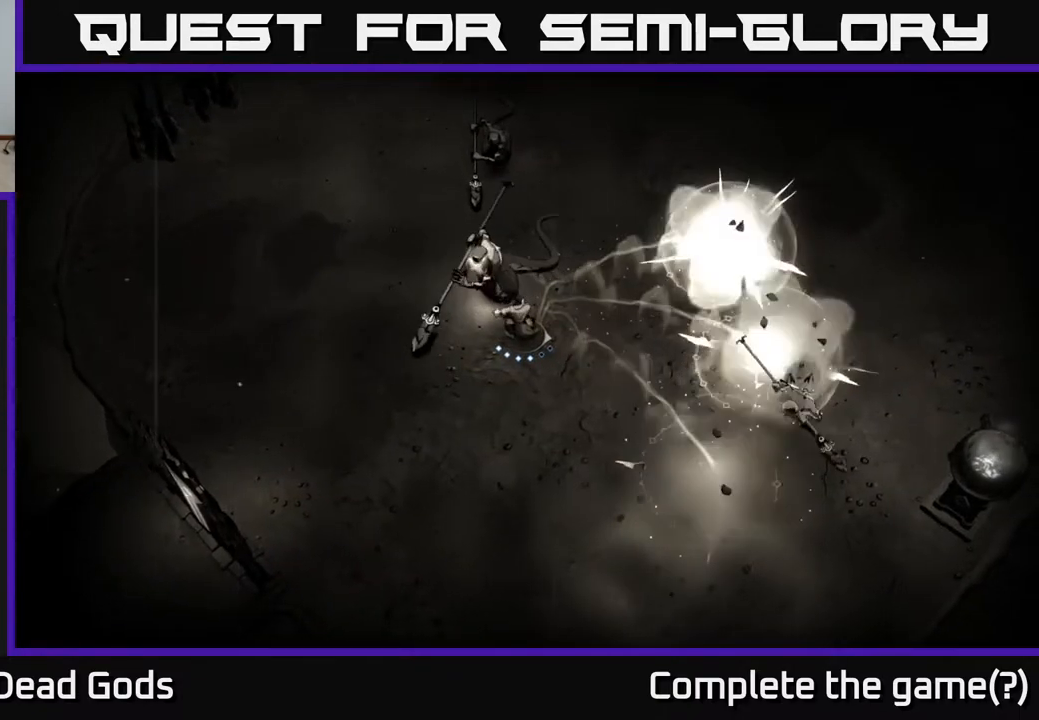
{"buttons": [], "left_stick": "right", "right_stick": "center", "events": [[200, "X", "down"], [350, "X", "up"]]}